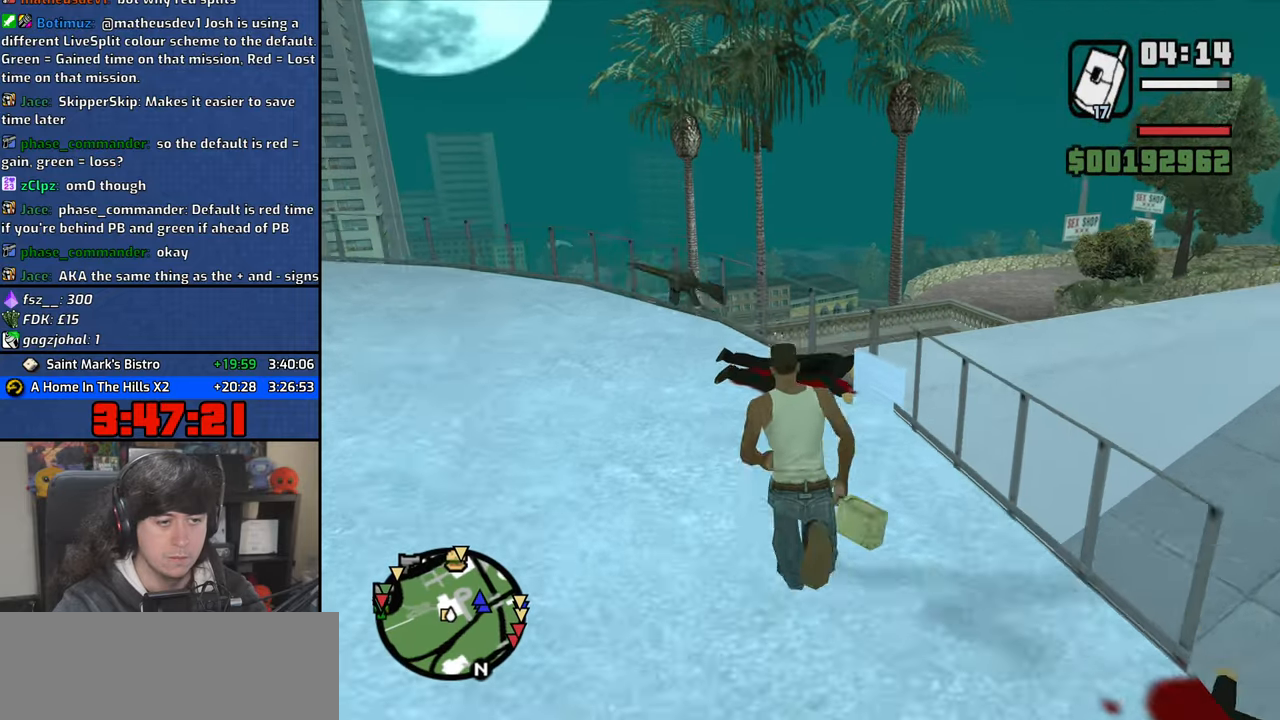
Gameplay with keyboard and mouse; each line is a JSON object with the keys and mouse buttons held at the frame after it. "events" lists presses ("down") and releases ("up") of "1", "2", "3", "4", "5", "6", "a", "alt", "b", "c", "ctrl", "d", "down", "e", "escape", "f", "f1", "f2", "f3", "g", "h", "left", "n", "num2", "q", "r", "right", "s", "shift", "space", "t", "tab", "up", "v", "w", "x", "y", "z", "mouse_left", "mouse_wheel" and "mouse_right" between this image and that frame as [ms after this image, input, new state], when the widget could be followed in between. "mouse_left", "mouse_wheel", "mouse_right" = the "left", "wheel", "right" buttons of the "mouse" list. No other keys are recorded. "wheel" means that the mouse wheel is clicked or scrolled. Mouse movement is not recorded.
{"keys": ["a", "s"], "mouse": [], "events": [[300, "a", "down"], [383, "w", "up"], [483, "s", "down"]]}
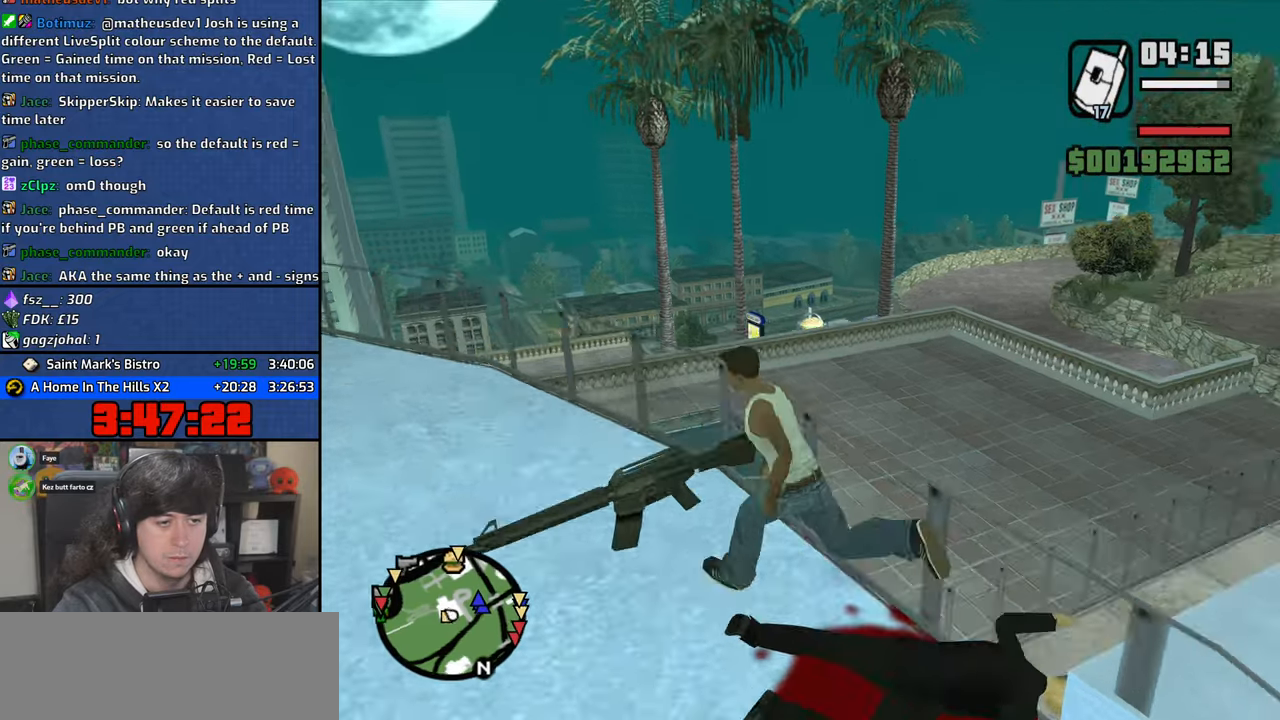
{"keys": ["d"], "mouse": [], "events": [[67, "a", "up"], [67, "d", "down"], [117, "s", "up"], [117, "space", "down"], [217, "space", "up"], [350, "space", "down"], [433, "space", "up"]]}
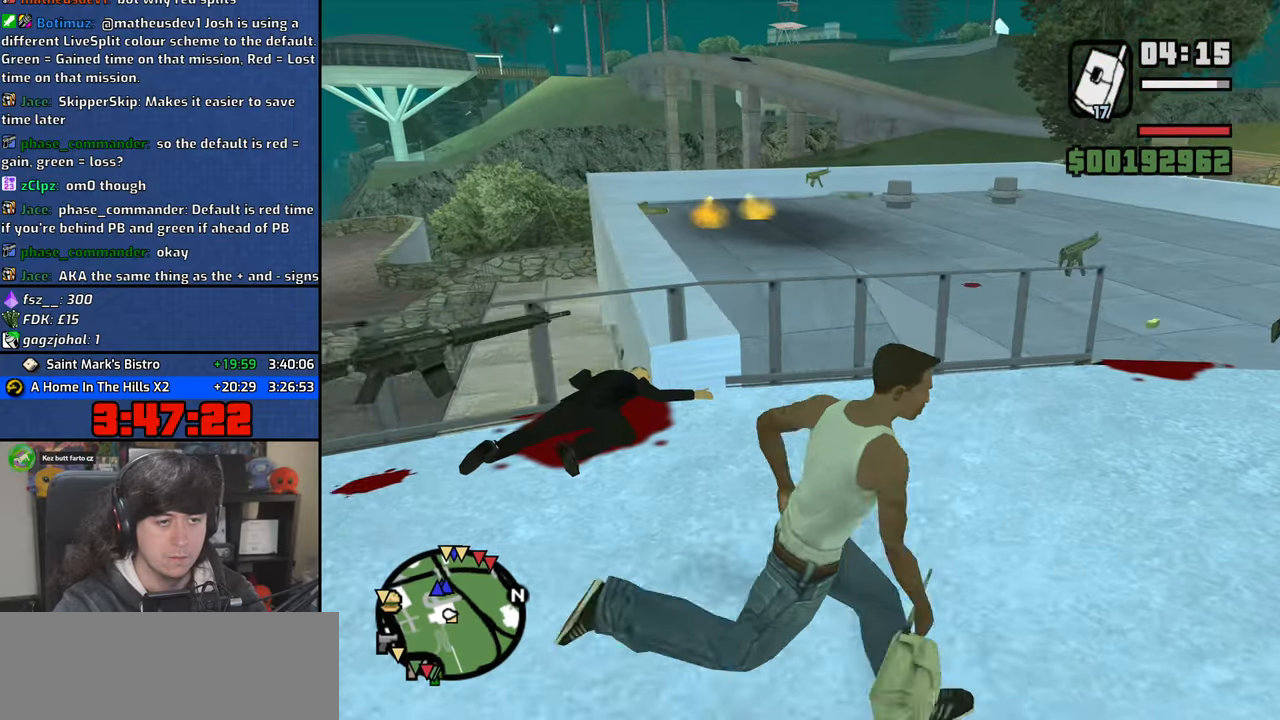
{"keys": ["d", "space", "w"], "mouse": [], "events": [[67, "space", "down"], [100, "w", "down"], [133, "space", "up"], [267, "space", "down"], [350, "space", "up"], [500, "space", "down"]]}
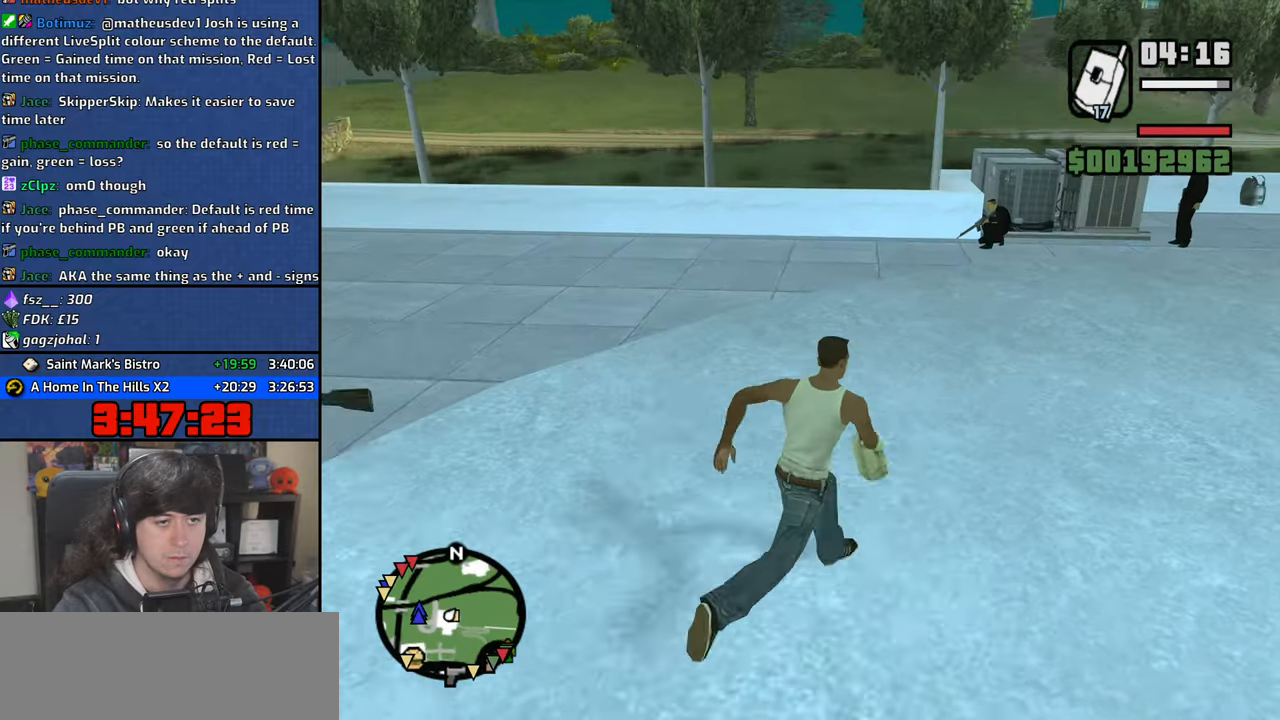
{"keys": ["d", "space"], "mouse": [], "events": [[67, "space", "up"], [217, "space", "down"], [300, "space", "up"], [467, "space", "down"], [500, "w", "up"]]}
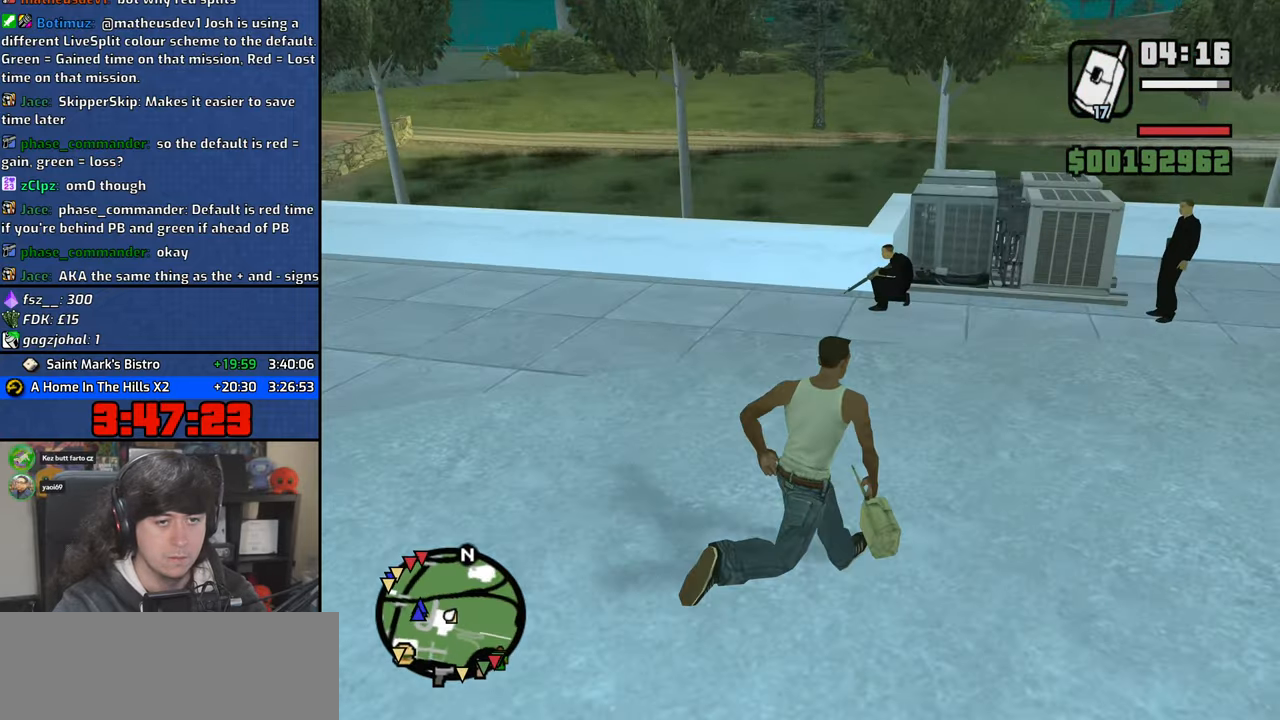
{"keys": ["d"], "mouse": [], "events": [[50, "w", "down"], [83, "space", "up"], [217, "space", "down"], [283, "space", "up"], [450, "w", "up"]]}
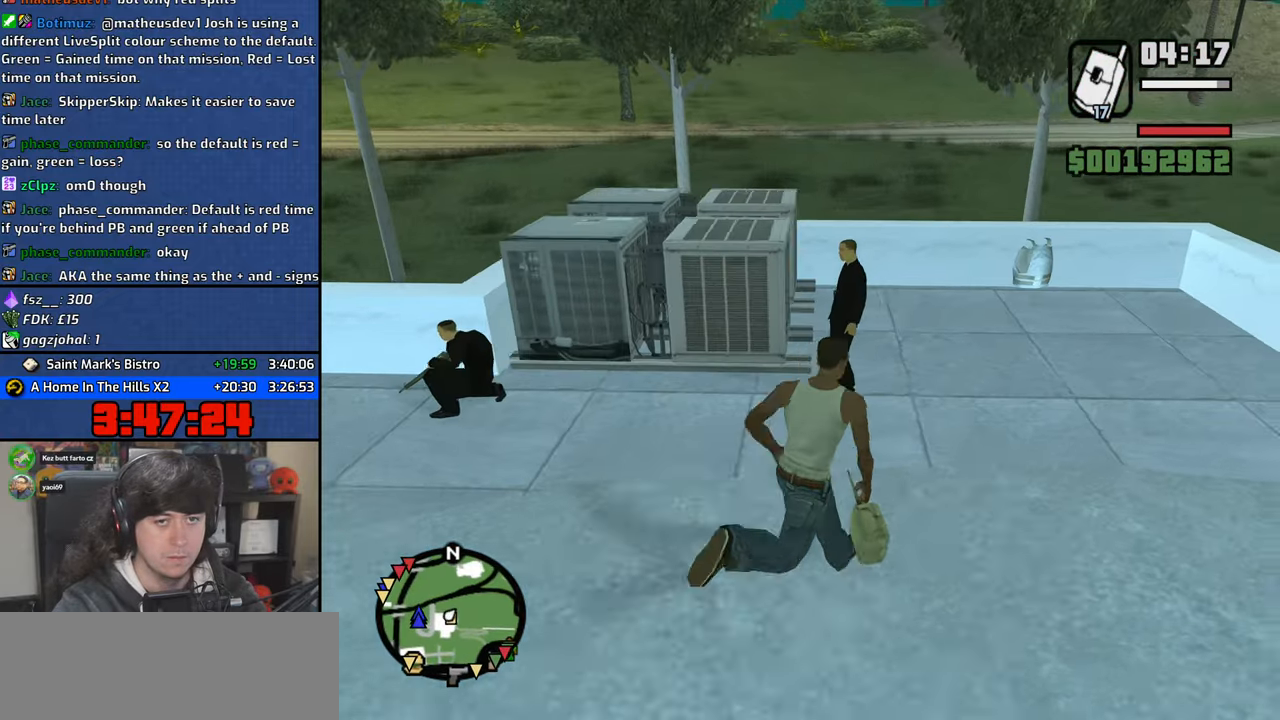
{"keys": ["a", "s"], "mouse": [], "events": [[250, "s", "down"], [367, "d", "up"], [383, "a", "down"]]}
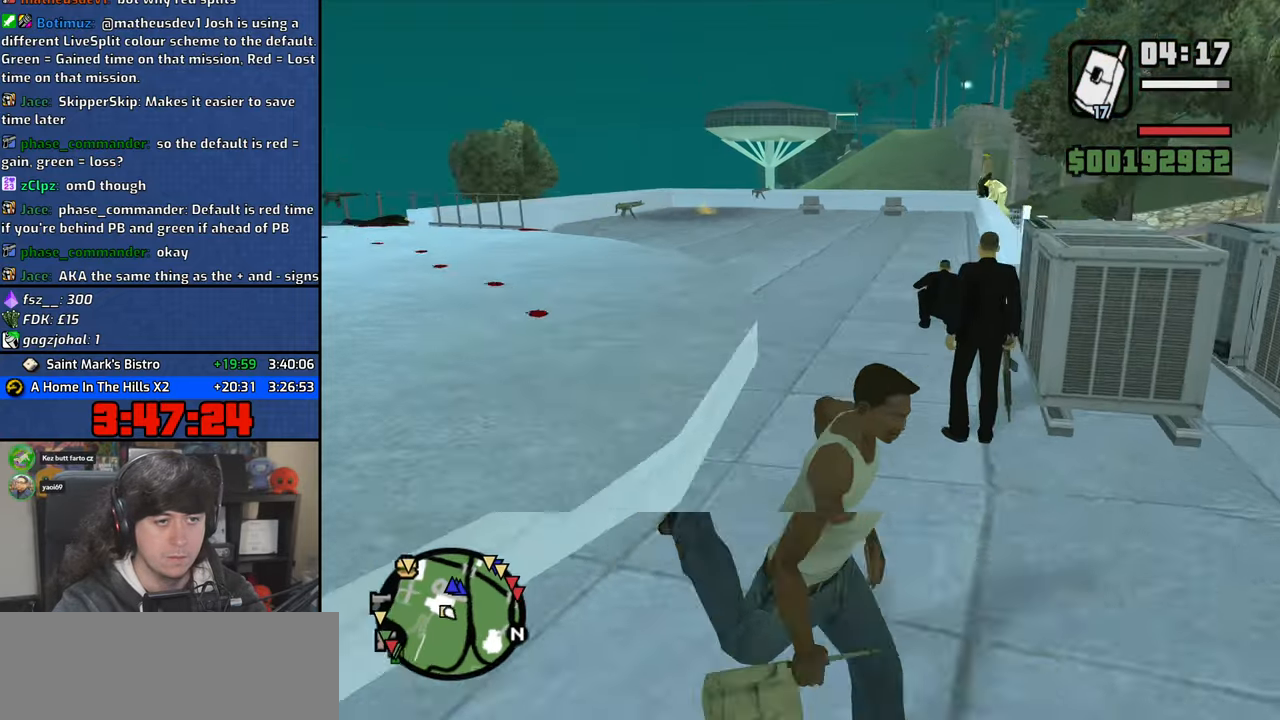
{"keys": ["w"], "mouse": [], "events": [[33, "s", "up"], [167, "w", "down"], [267, "a", "up"], [283, "mouse_wheel", "down"], [433, "mouse_wheel", "up"]]}
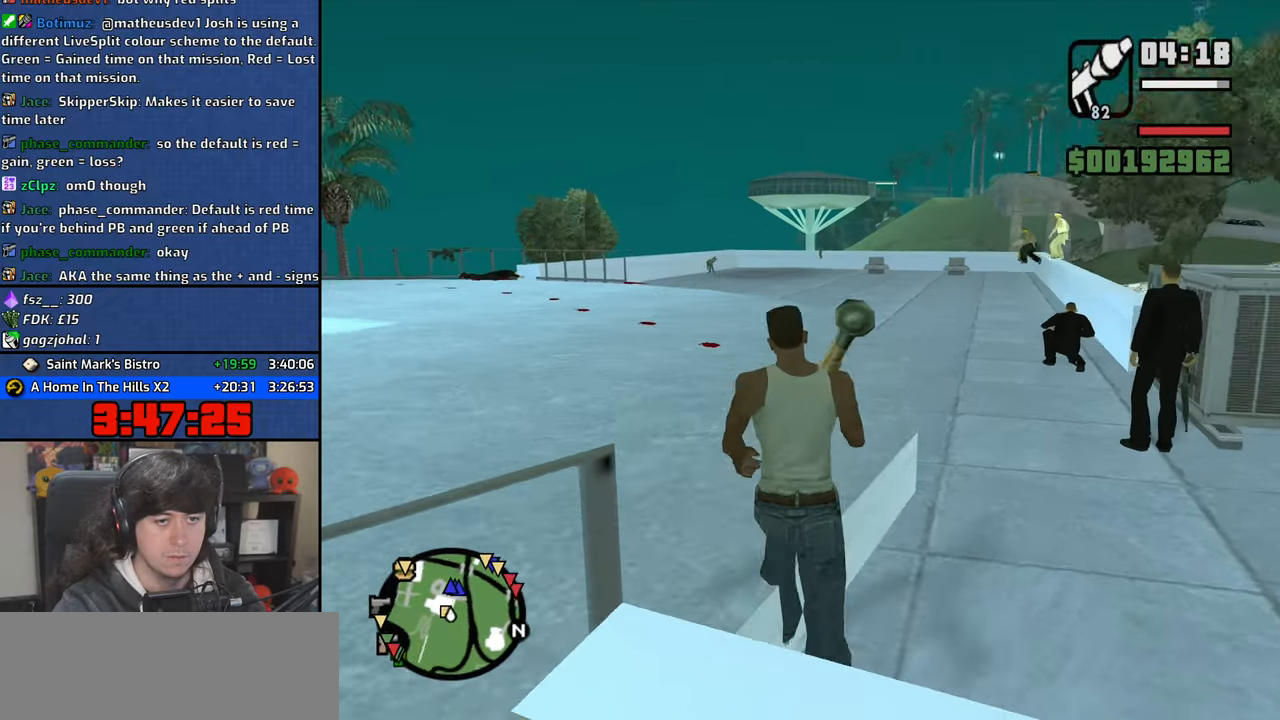
{"keys": ["w"], "mouse": ["right"], "events": [[233, "mouse_right", "down"]]}
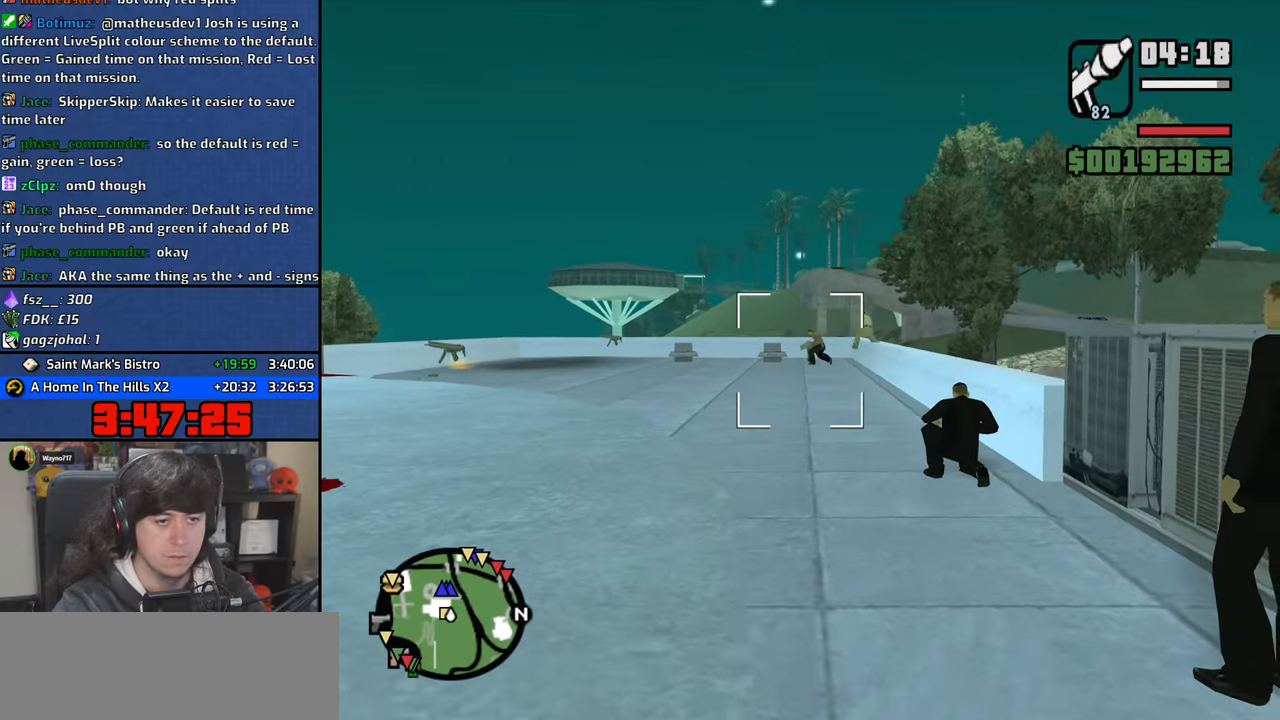
{"keys": ["a", "w"], "mouse": ["right"], "events": [[67, "mouse_left", "down"], [167, "mouse_left", "up"], [333, "mouse_right", "up"], [367, "a", "down"], [417, "mouse_right", "down"]]}
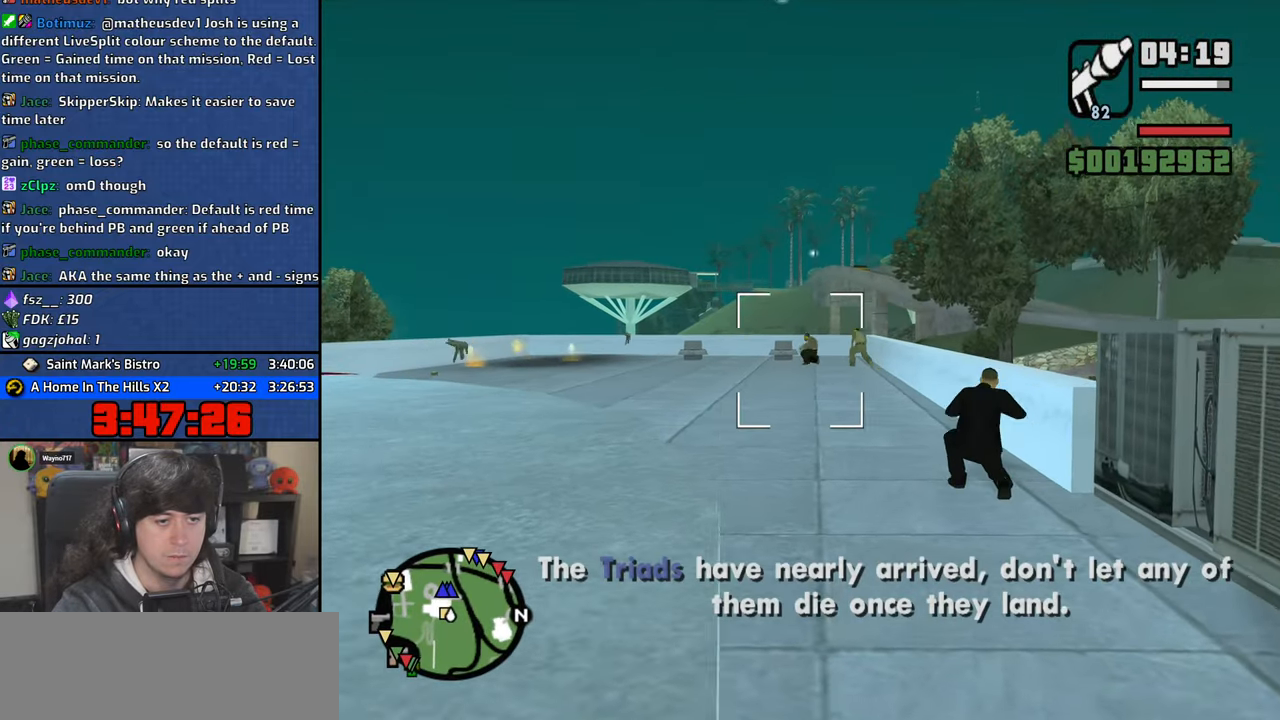
{"keys": ["w"], "mouse": ["left", "right"], "events": [[217, "a", "up"], [417, "mouse_left", "down"]]}
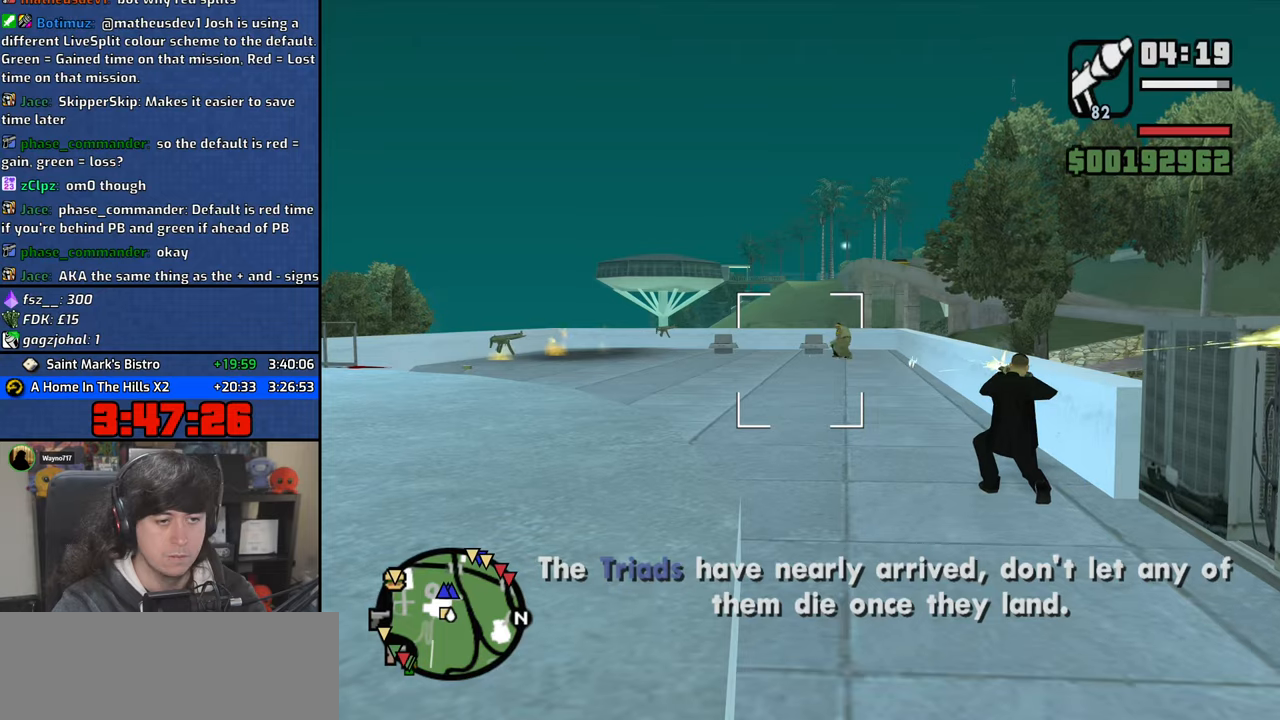
{"keys": ["w"], "mouse": [], "events": [[83, "mouse_left", "up"], [217, "mouse_right", "up"]]}
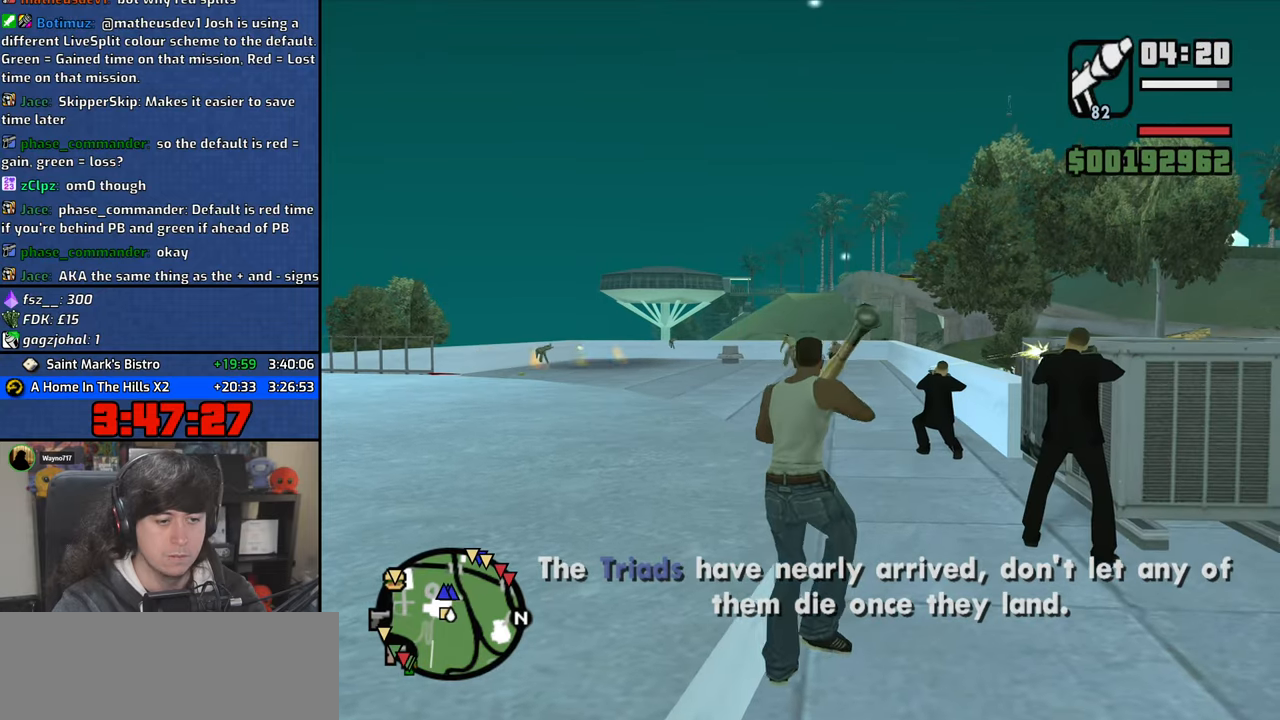
{"keys": ["w"], "mouse": ["right"], "events": [[50, "mouse_right", "down"]]}
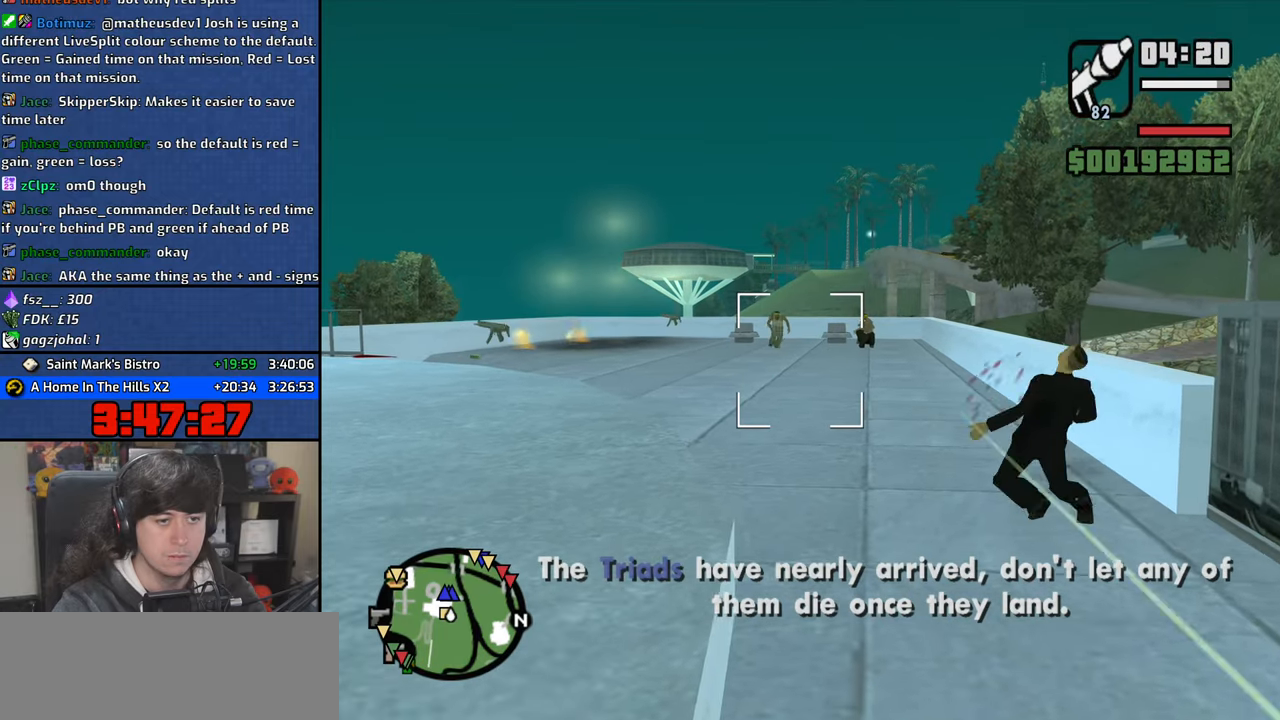
{"keys": ["w"], "mouse": ["right"], "events": [[200, "d", "down"], [300, "mouse_left", "down"], [367, "d", "up"], [467, "mouse_left", "up"]]}
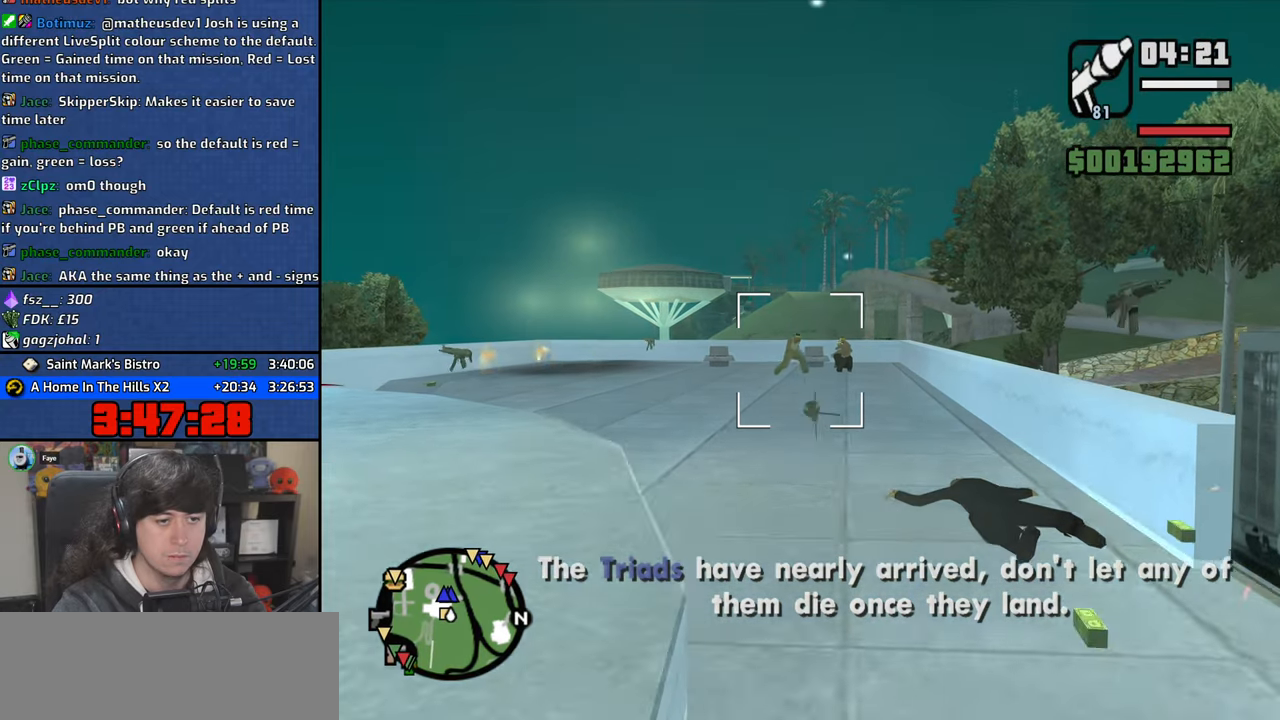
{"keys": ["w"], "mouse": [], "events": [[133, "mouse_right", "up"], [250, "mouse_wheel", "down"], [350, "d", "down"], [400, "mouse_wheel", "up"], [433, "d", "up"]]}
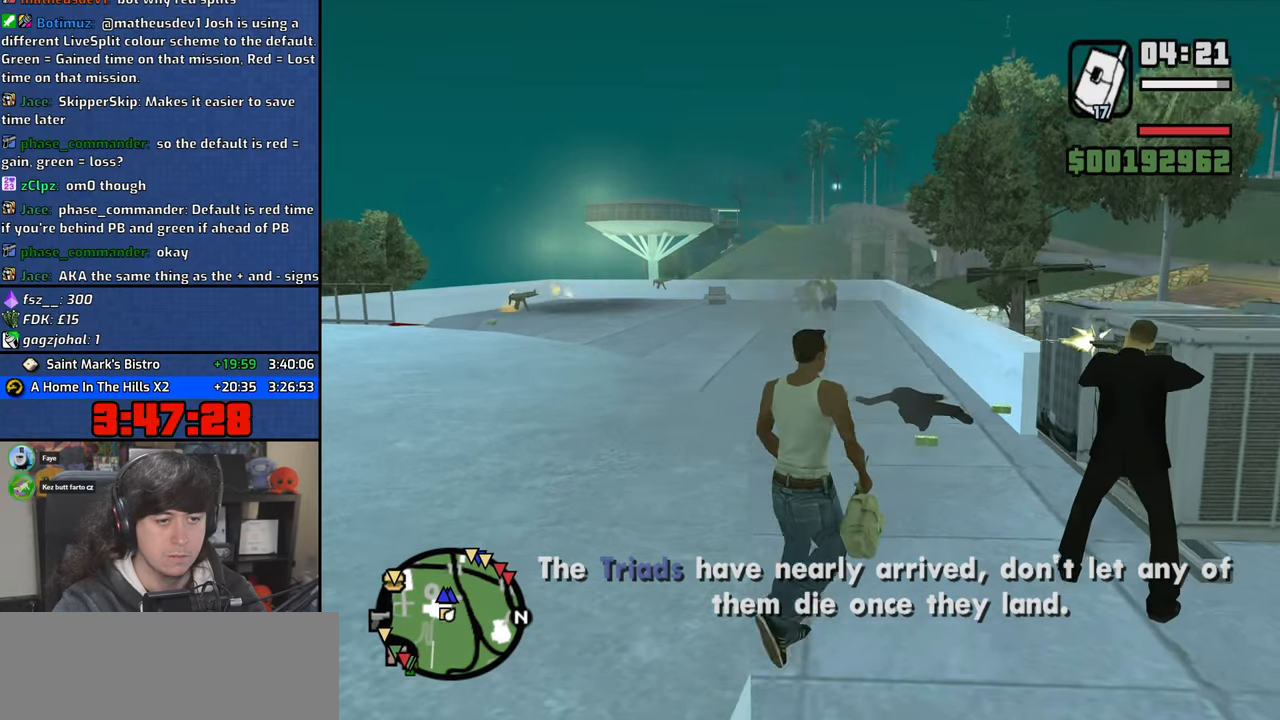
{"keys": ["d", "w"], "mouse": [], "events": [[417, "d", "down"]]}
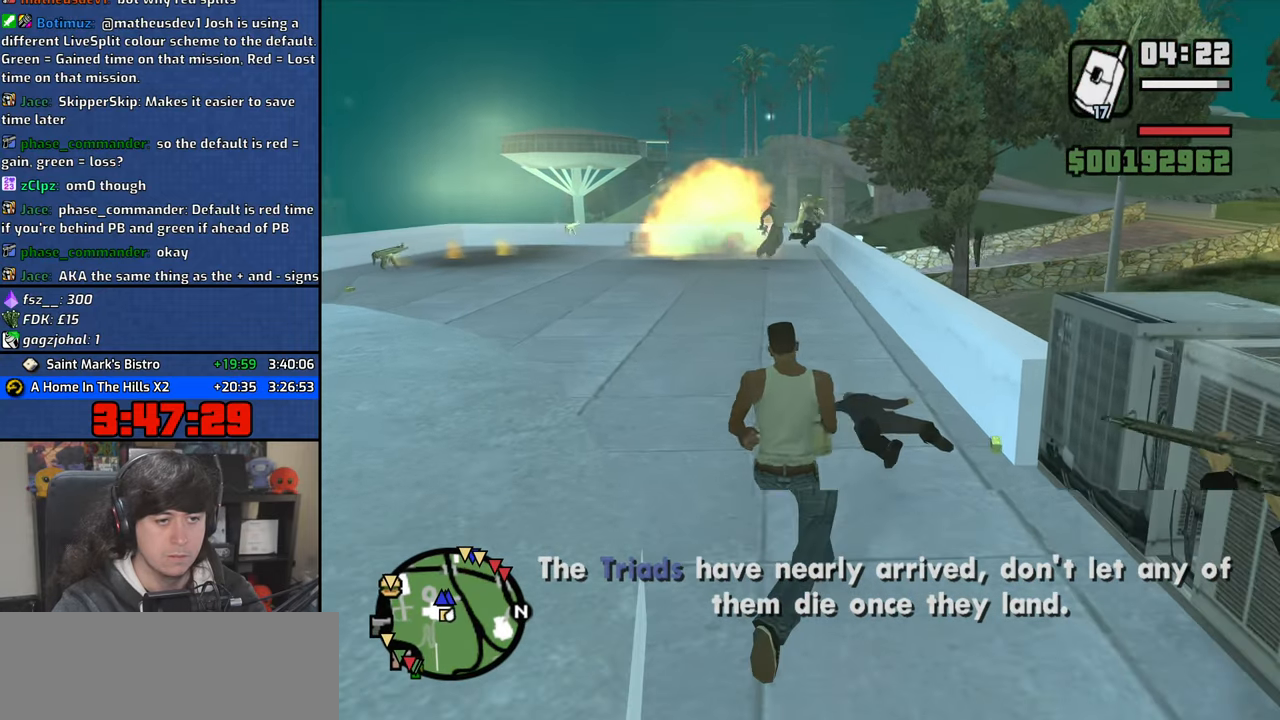
{"keys": ["d", "w"], "mouse": [], "events": [[50, "d", "up"], [250, "d", "down"], [350, "d", "up"], [467, "d", "down"]]}
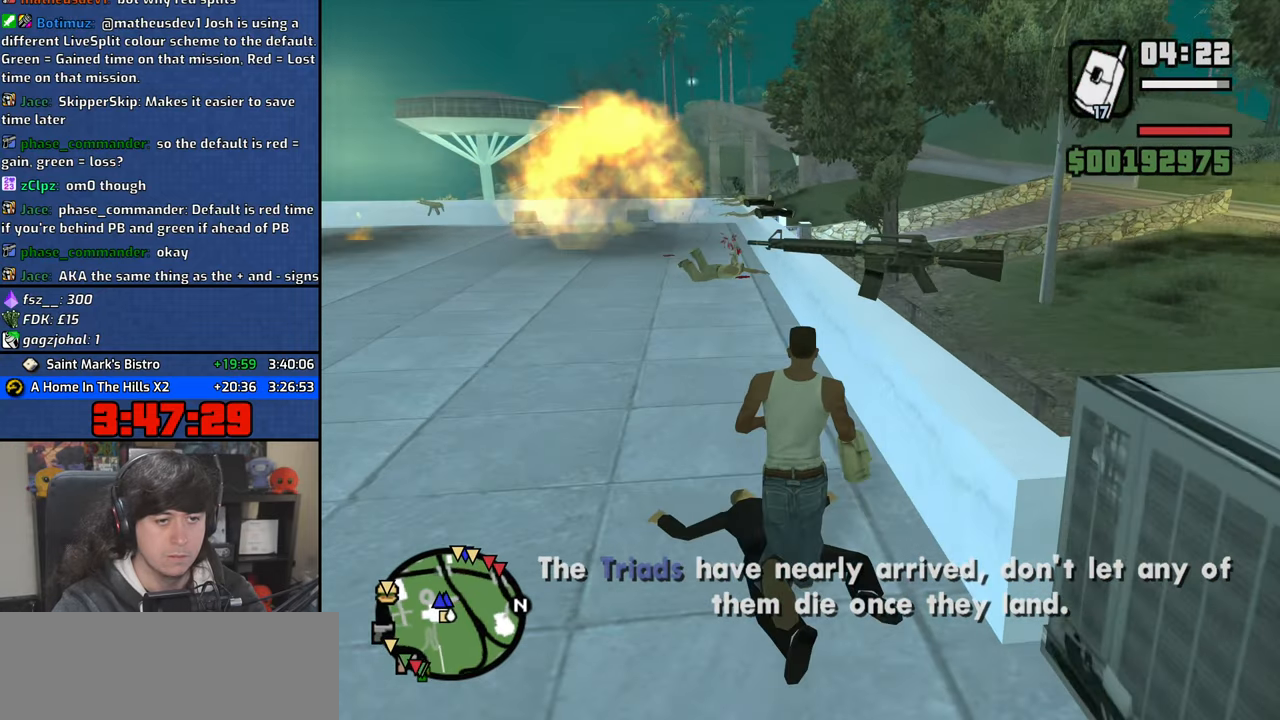
{"keys": ["a", "s"], "mouse": [], "events": [[83, "w", "up"], [233, "s", "down"], [300, "d", "up"], [317, "a", "down"]]}
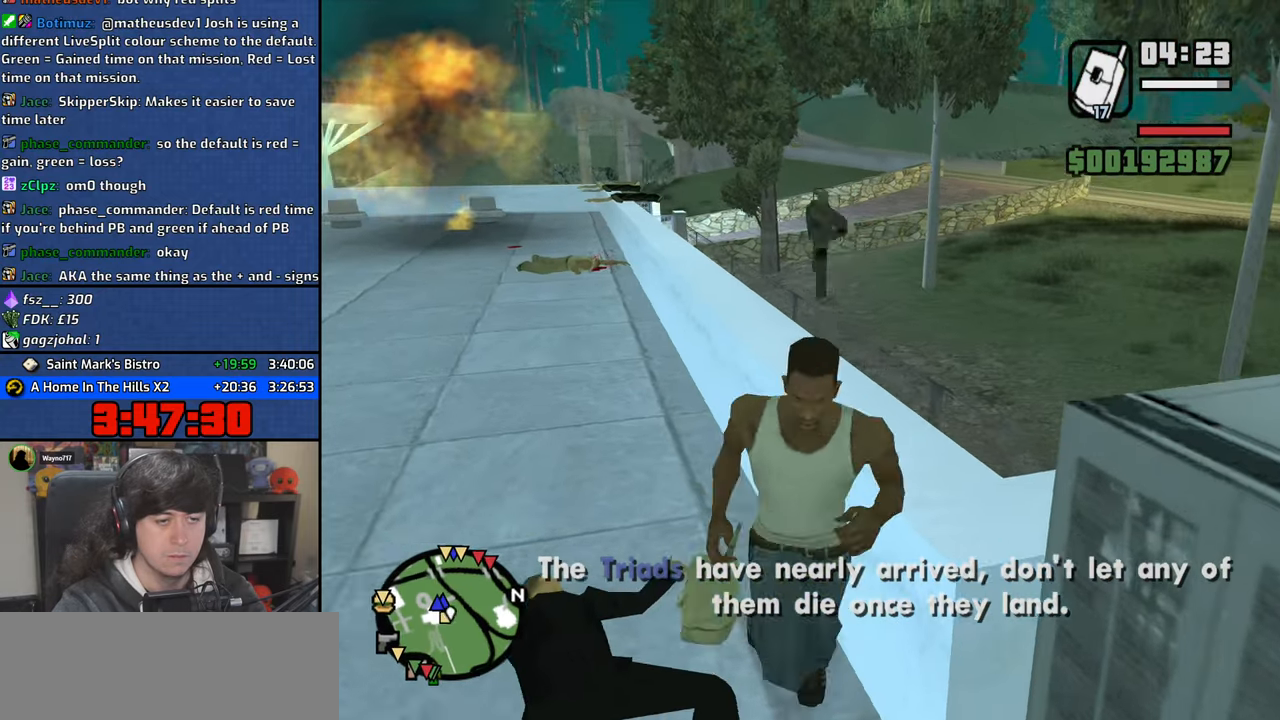
{"keys": ["s"], "mouse": [], "events": [[67, "space", "down"], [167, "space", "up"], [283, "a", "up"]]}
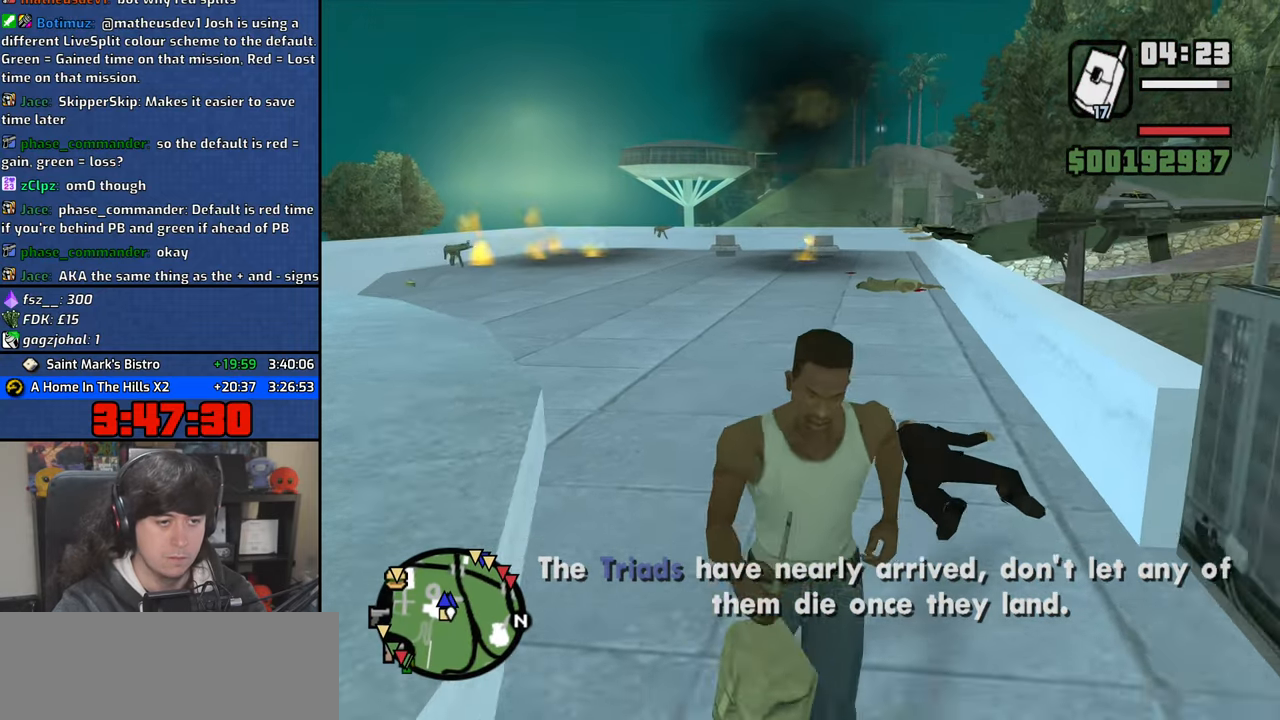
{"keys": ["a", "s"], "mouse": [], "events": [[167, "a", "down"]]}
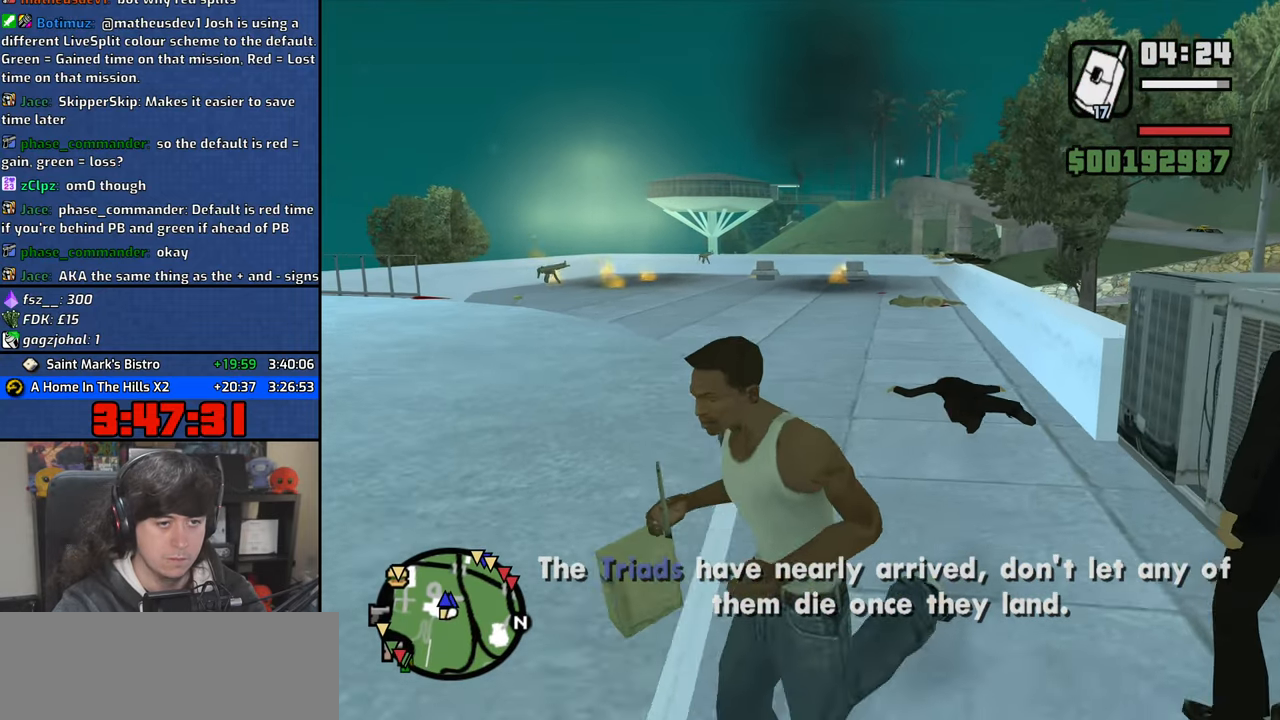
{"keys": [], "mouse": [], "events": [[183, "s", "up"], [283, "a", "up"]]}
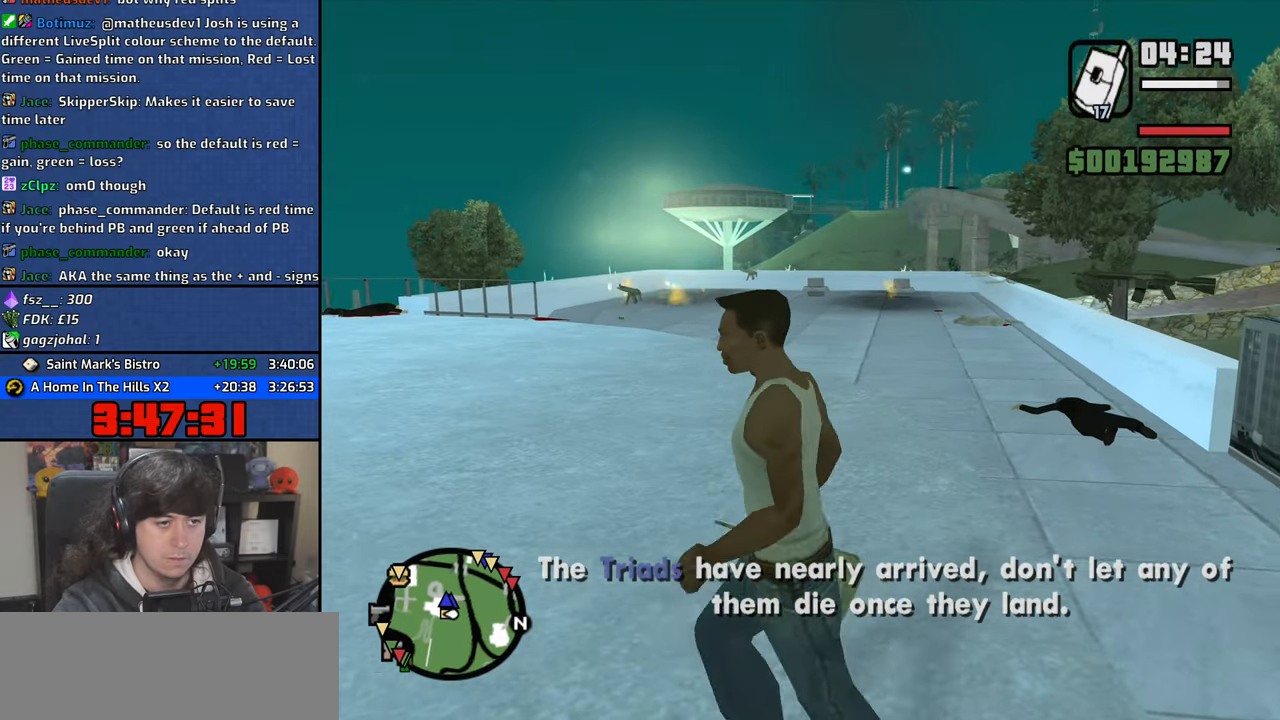
{"keys": ["w"], "mouse": ["right"], "events": [[83, "w", "down"], [250, "mouse_wheel", "down"], [383, "mouse_wheel", "up"], [400, "mouse_right", "down"]]}
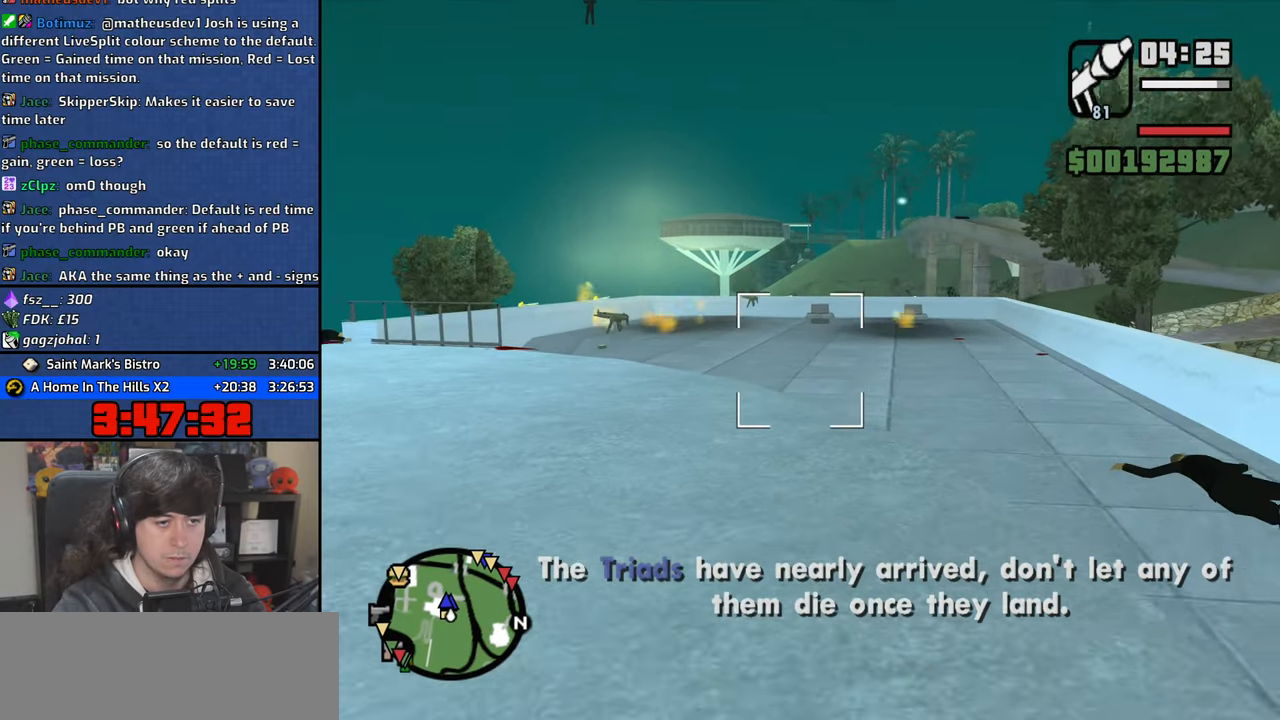
{"keys": ["w"], "mouse": ["left", "right"], "events": [[283, "mouse_left", "down"], [383, "mouse_left", "up"], [450, "mouse_left", "down"]]}
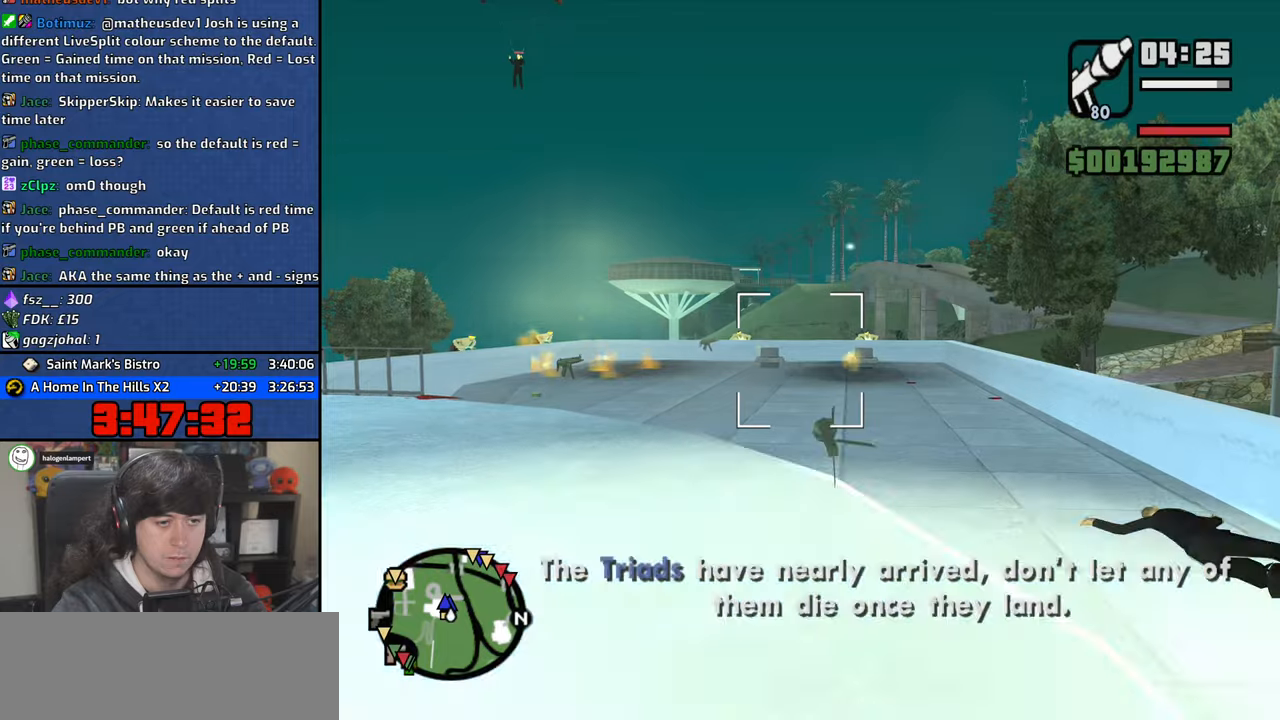
{"keys": ["d"], "mouse": [], "events": [[83, "mouse_left", "up"], [167, "d", "down"], [167, "mouse_right", "up"], [217, "w", "up"], [317, "mouse_wheel", "down"], [467, "mouse_wheel", "up"]]}
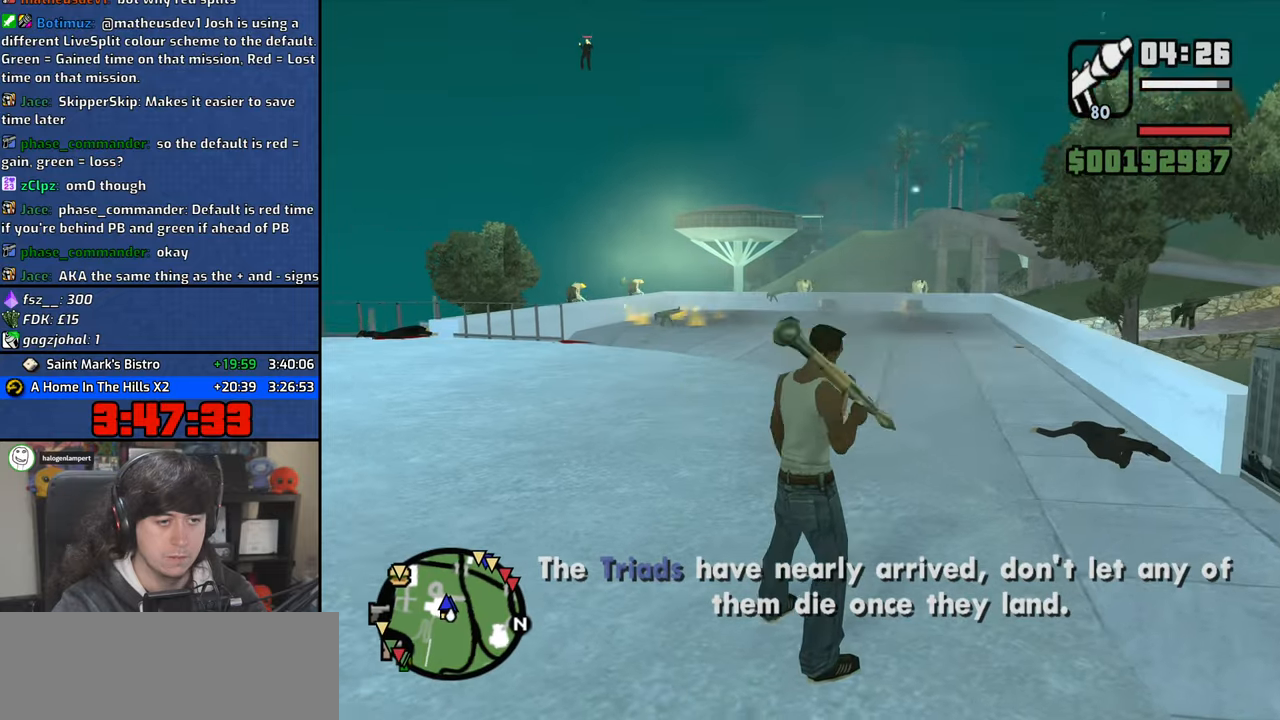
{"keys": ["d", "s"], "mouse": [], "events": [[400, "s", "down"]]}
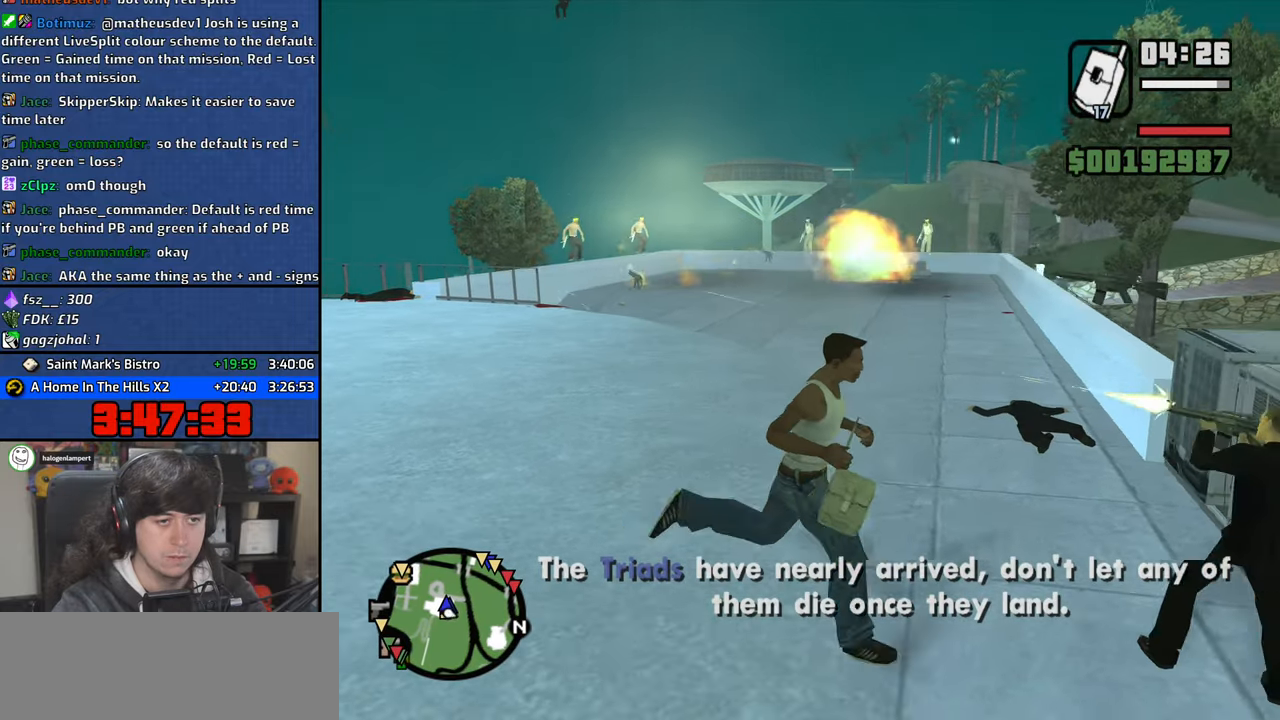
{"keys": ["a", "w"], "mouse": [], "events": [[17, "d", "up"], [67, "a", "down"], [233, "s", "up"], [467, "w", "down"]]}
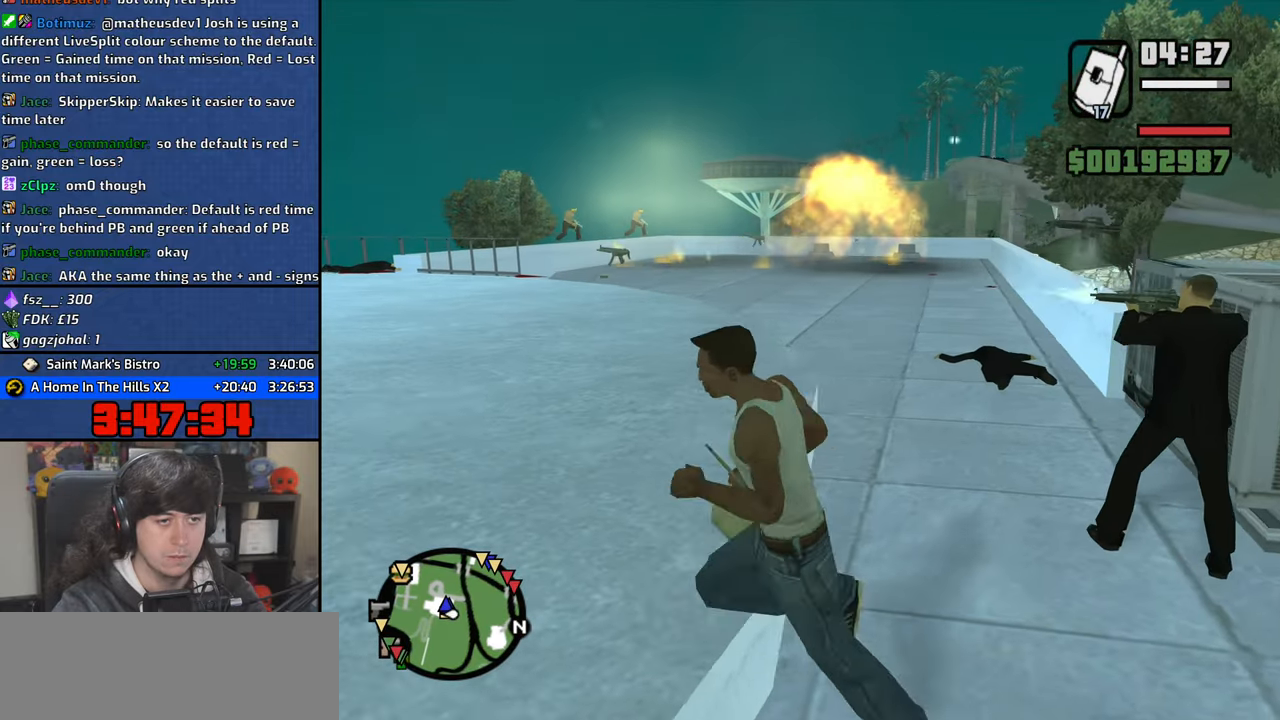
{"keys": [], "mouse": [], "events": [[50, "a", "up"], [167, "d", "down"], [217, "d", "up"], [250, "w", "up"], [367, "mouse_wheel", "down"], [500, "mouse_wheel", "up"]]}
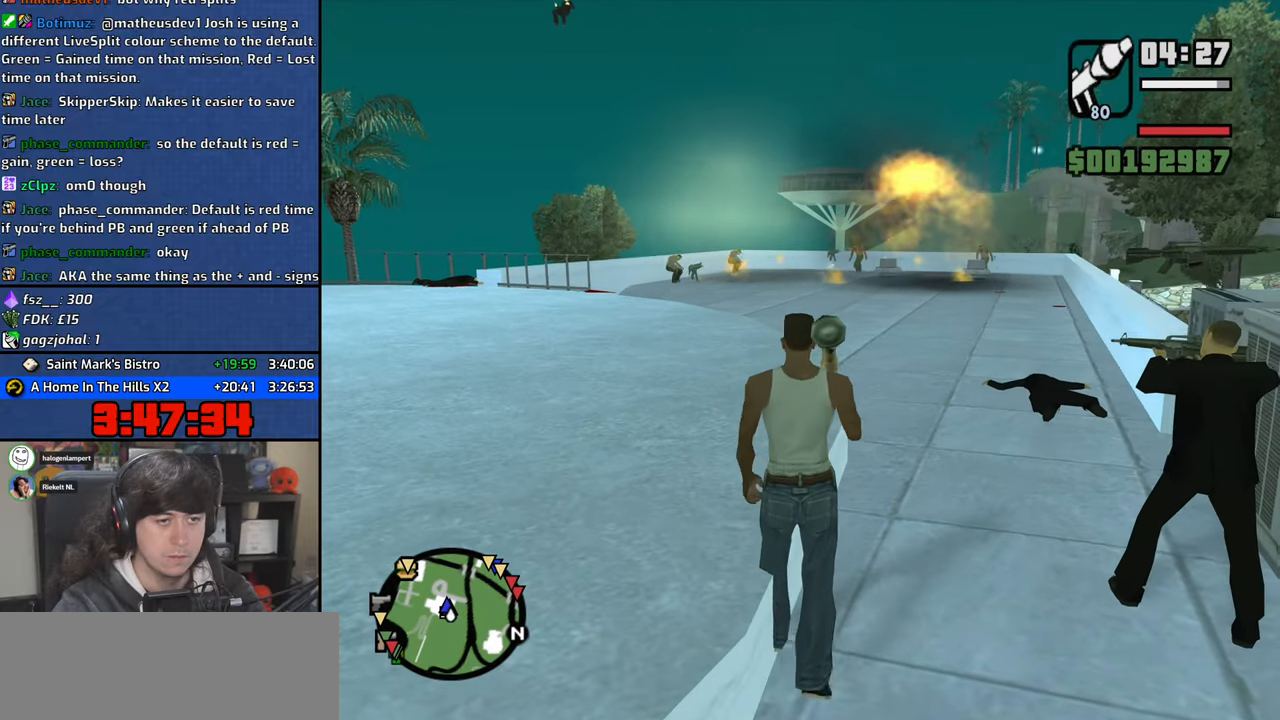
{"keys": ["d", "w"], "mouse": ["right"], "events": [[133, "w", "down"], [183, "d", "down"], [417, "mouse_right", "down"]]}
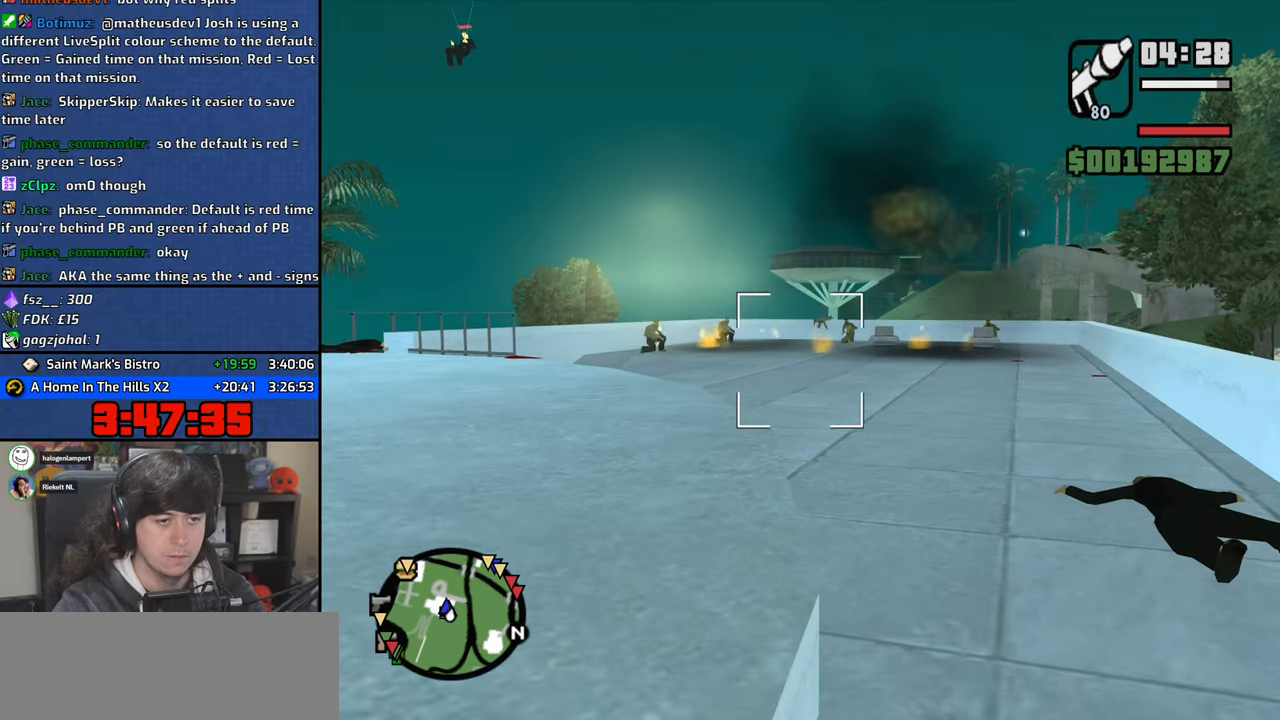
{"keys": ["w"], "mouse": ["right"], "events": [[33, "d", "up"]]}
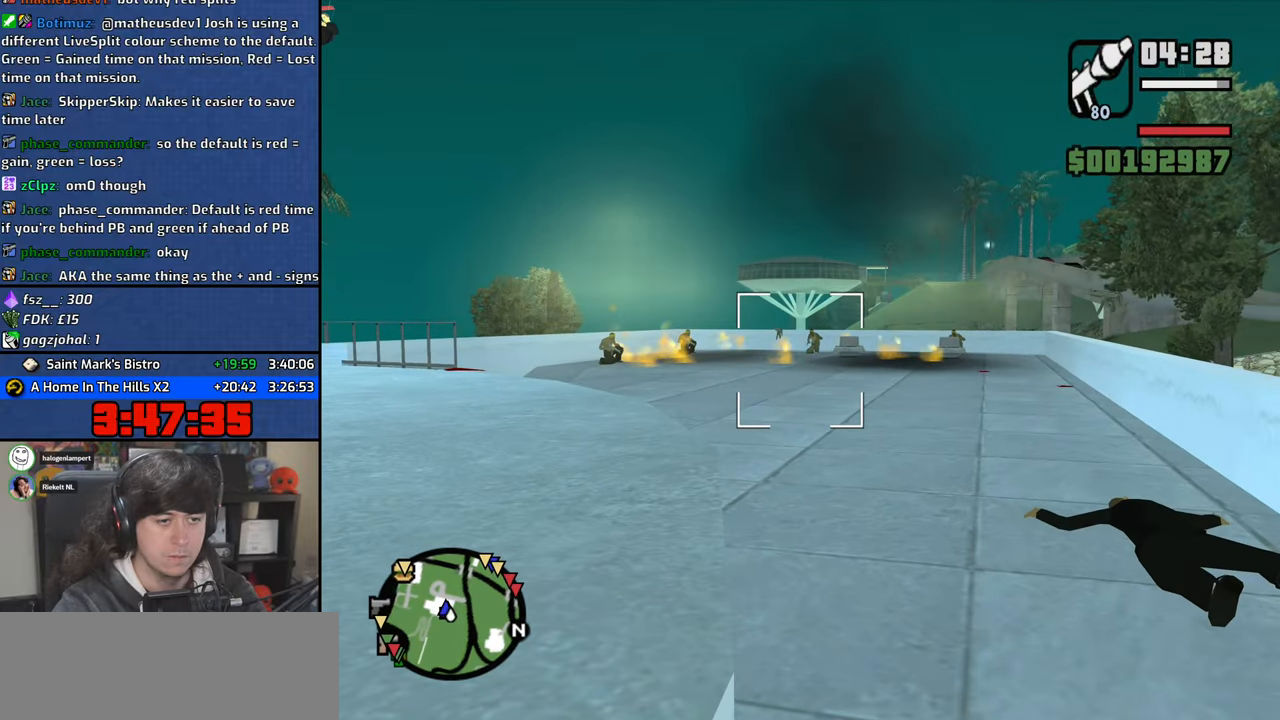
{"keys": ["s"], "mouse": ["wheel"], "events": [[67, "w", "up"], [117, "a", "down"], [117, "mouse_left", "down"], [250, "mouse_left", "up"], [250, "s", "down"], [283, "a", "up"], [283, "mouse_right", "up"], [450, "mouse_wheel", "down"]]}
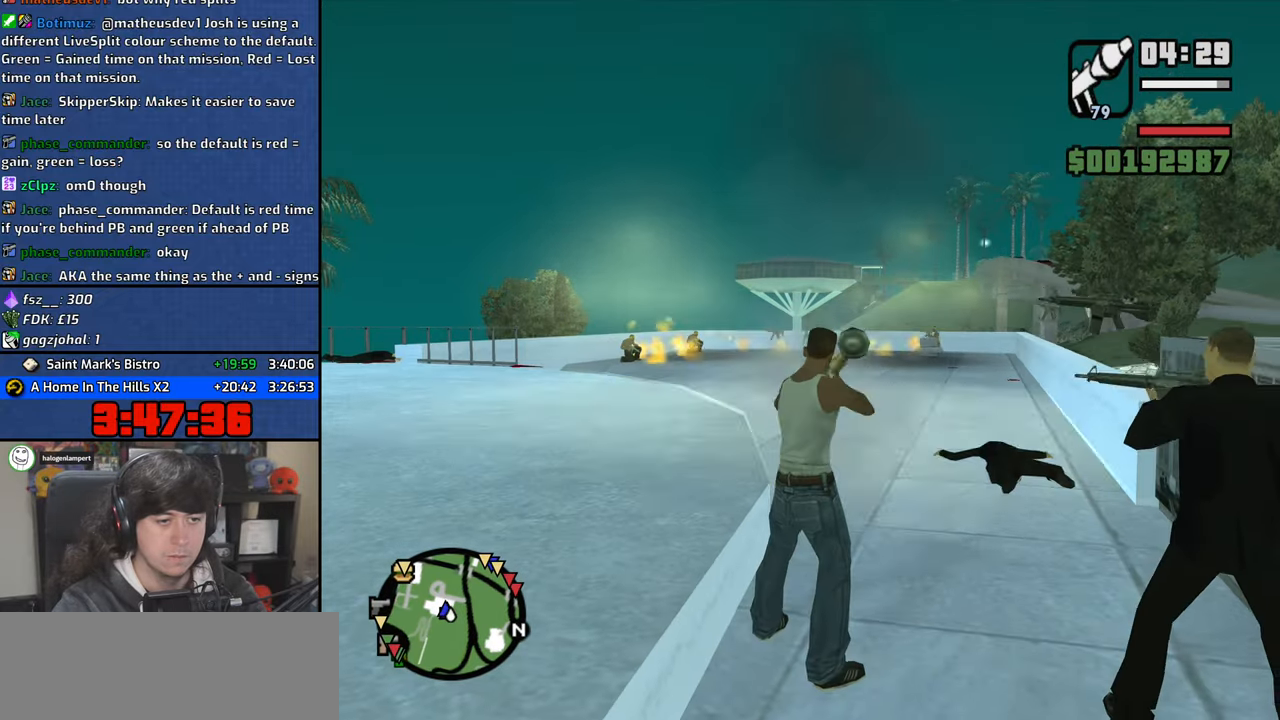
{"keys": ["s"], "mouse": [], "events": [[100, "mouse_wheel", "up"], [167, "a", "down"], [483, "a", "up"]]}